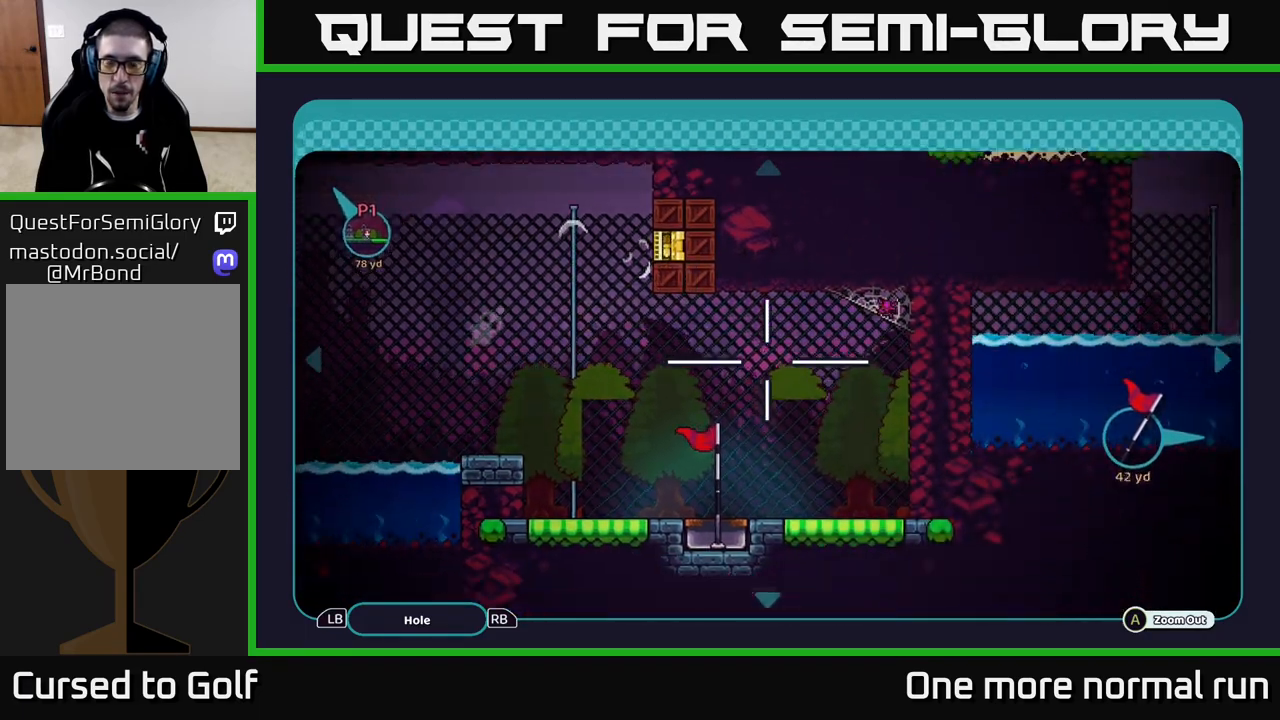
Gameplay with a controller (Xbox layout); each line is a JSON object with the inputs held at the frame after it. "events" lists button and stick changes between this image and that frame as [ms after this image, input, new state], when the widget could be followed in between.
{"buttons": [], "left_stick": "center", "right_stick": "center", "events": [[67, "left_stick", "left"], [217, "left_stick", "up"], [300, "left_stick", "up-right"], [450, "left_stick", "center"]]}
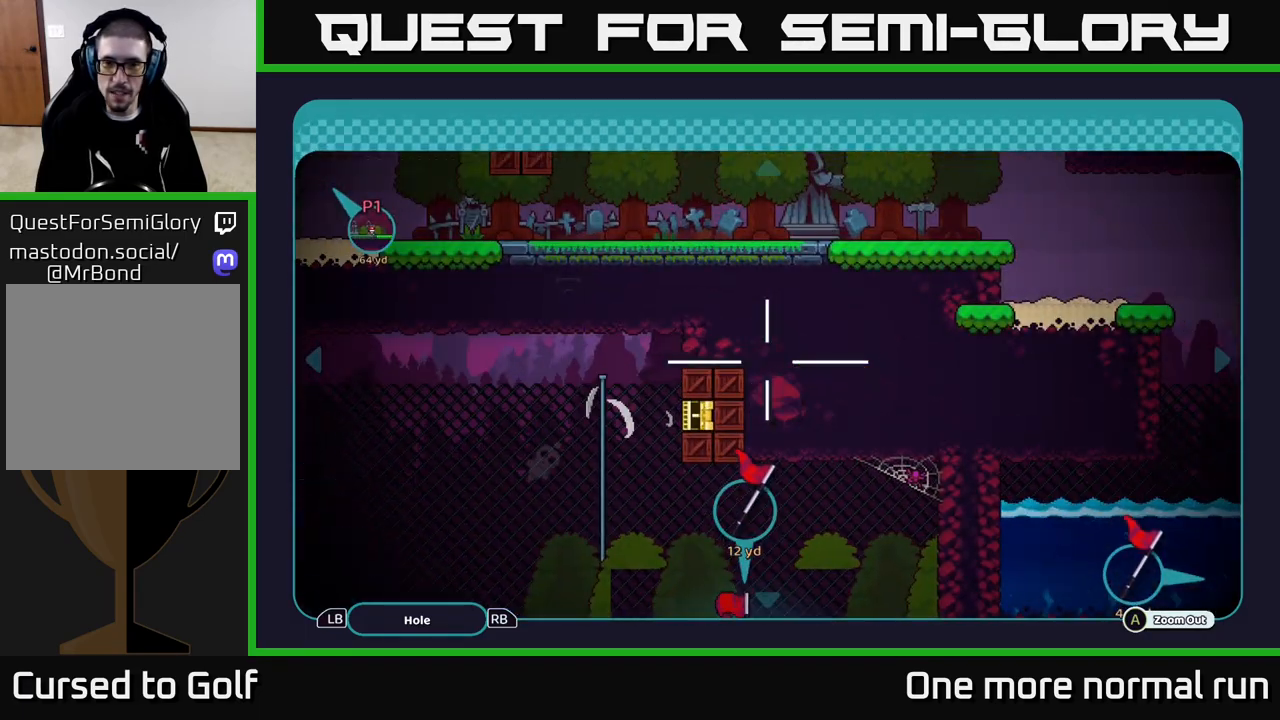
{"buttons": [], "left_stick": "center", "right_stick": "center", "events": [[50, "B", "down"], [217, "B", "up"]]}
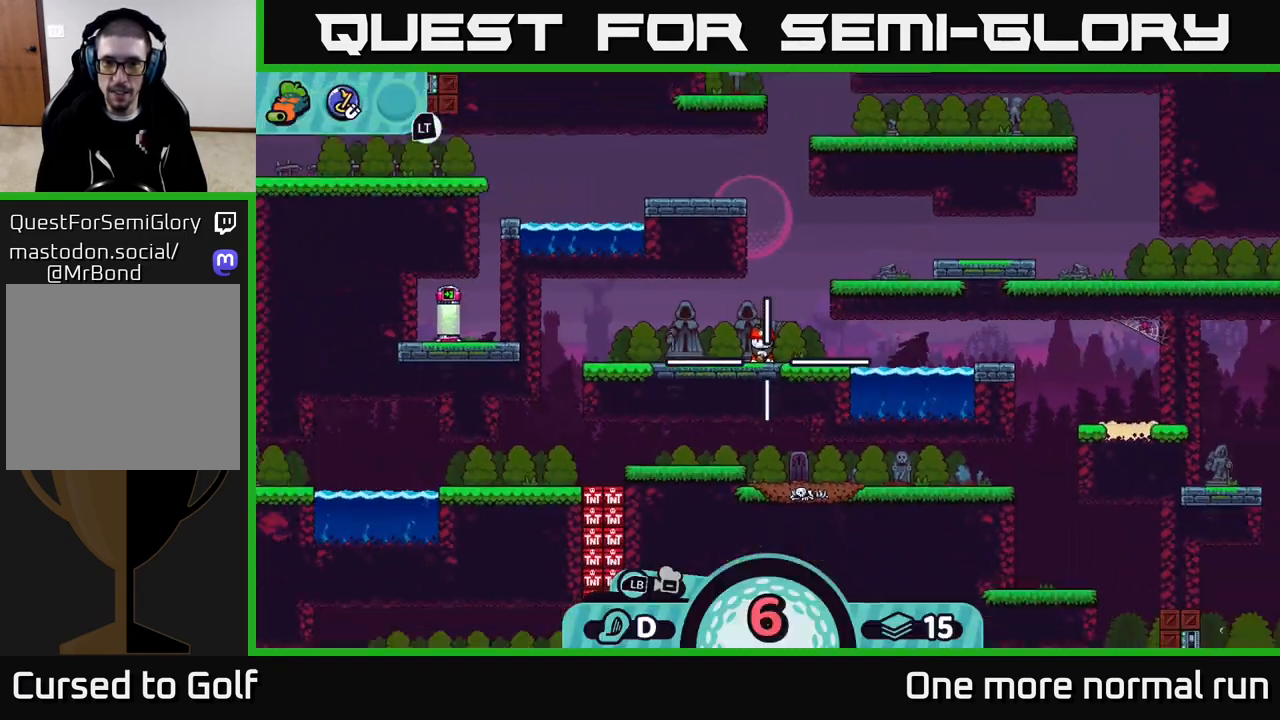
{"buttons": [], "left_stick": "center", "right_stick": "center", "events": [[150, "right_stick", "down"], [367, "right_stick", "center"]]}
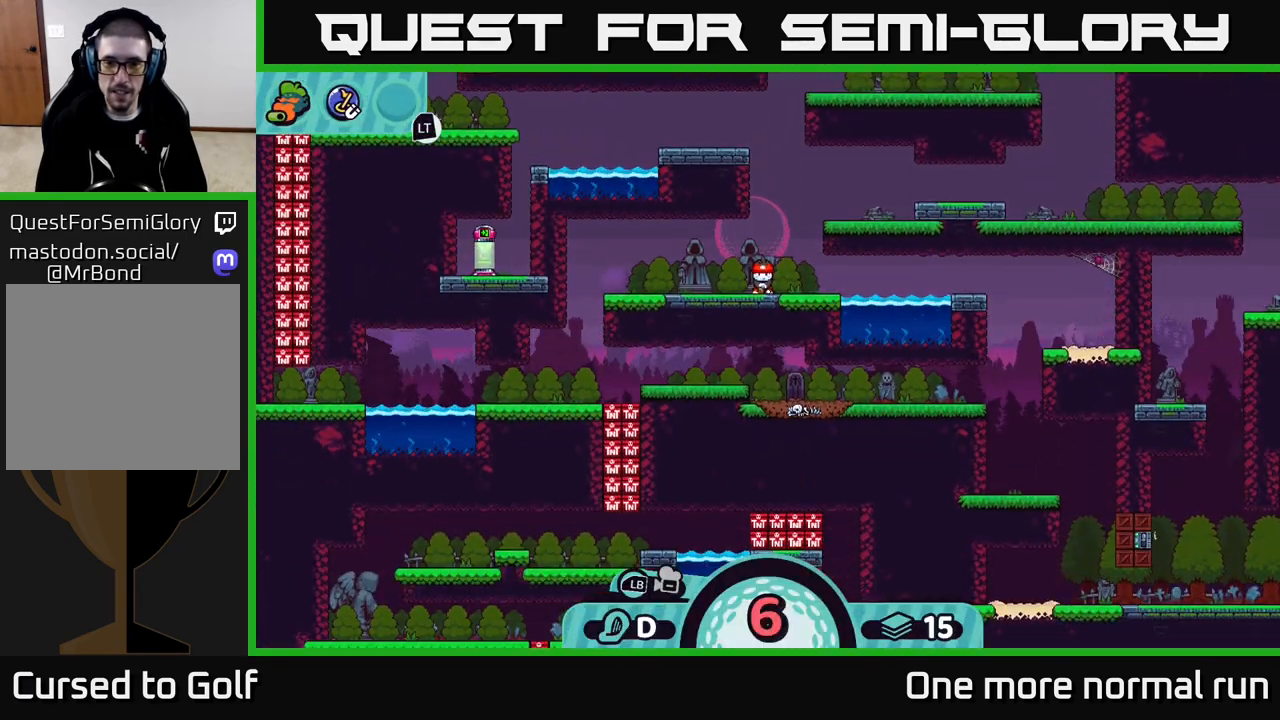
{"buttons": [], "left_stick": "center", "right_stick": "center", "events": [[33, "right_stick", "down"], [233, "right_stick", "center"]]}
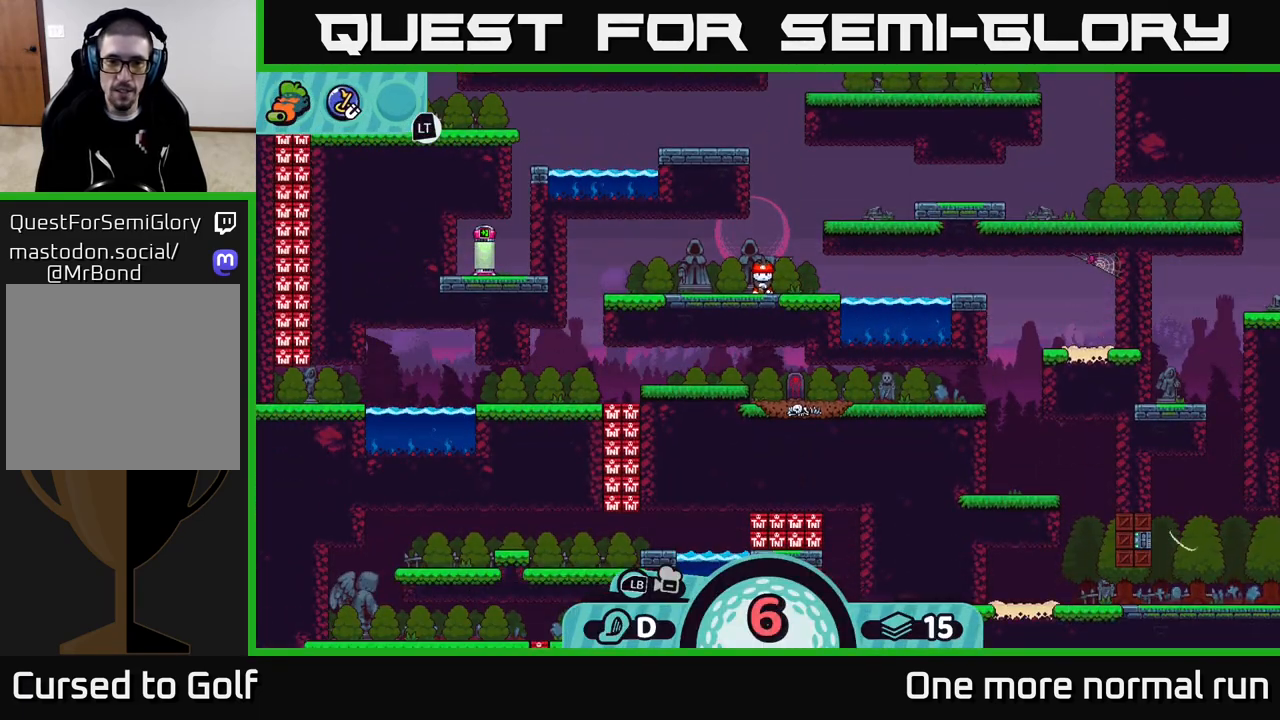
{"buttons": [], "left_stick": "center", "right_stick": "center", "events": []}
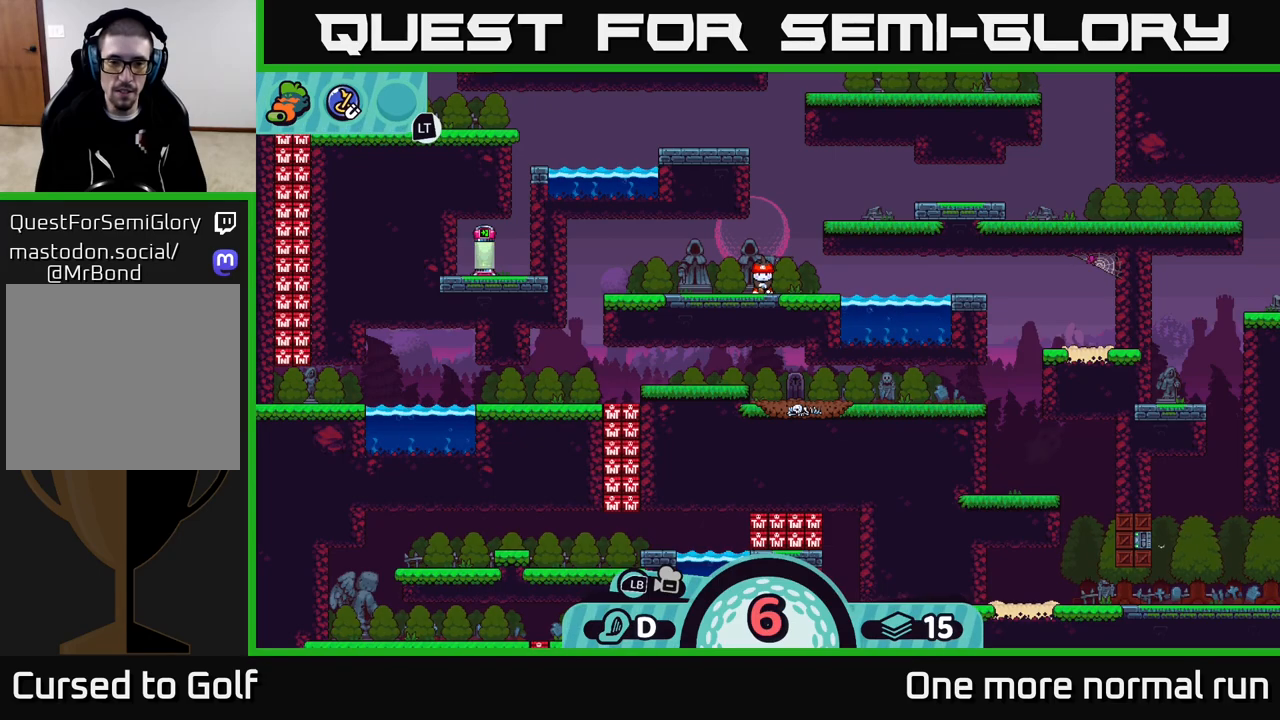
{"buttons": [], "left_stick": "center", "right_stick": "center", "events": []}
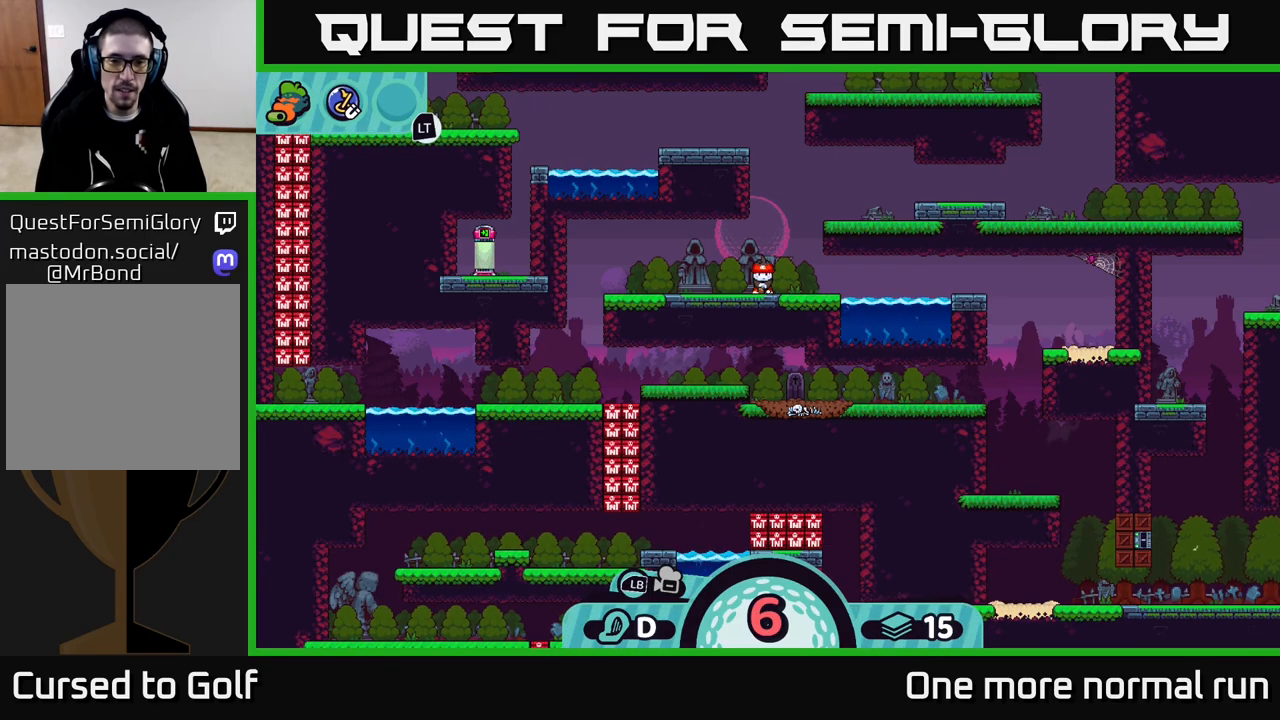
{"buttons": ["R2"], "left_stick": "center", "right_stick": "center", "events": [[133, "R2", "down"]]}
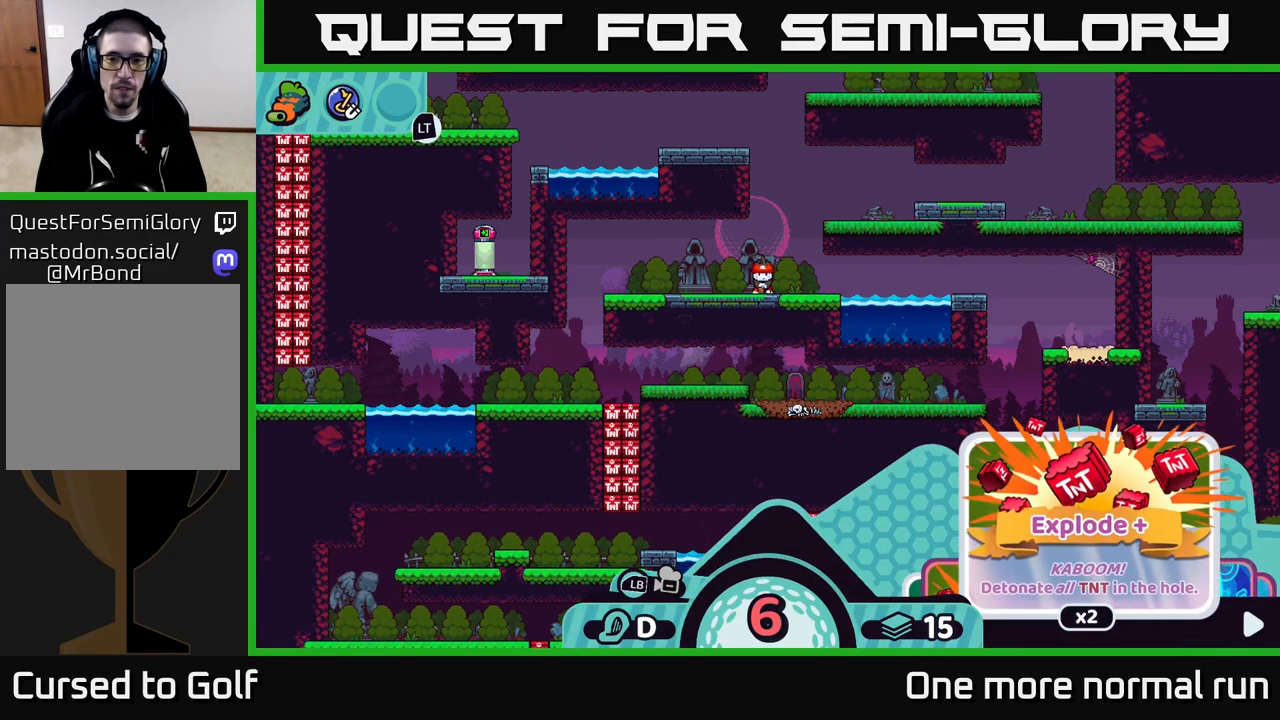
{"buttons": ["R2"], "left_stick": "center", "right_stick": "center", "events": []}
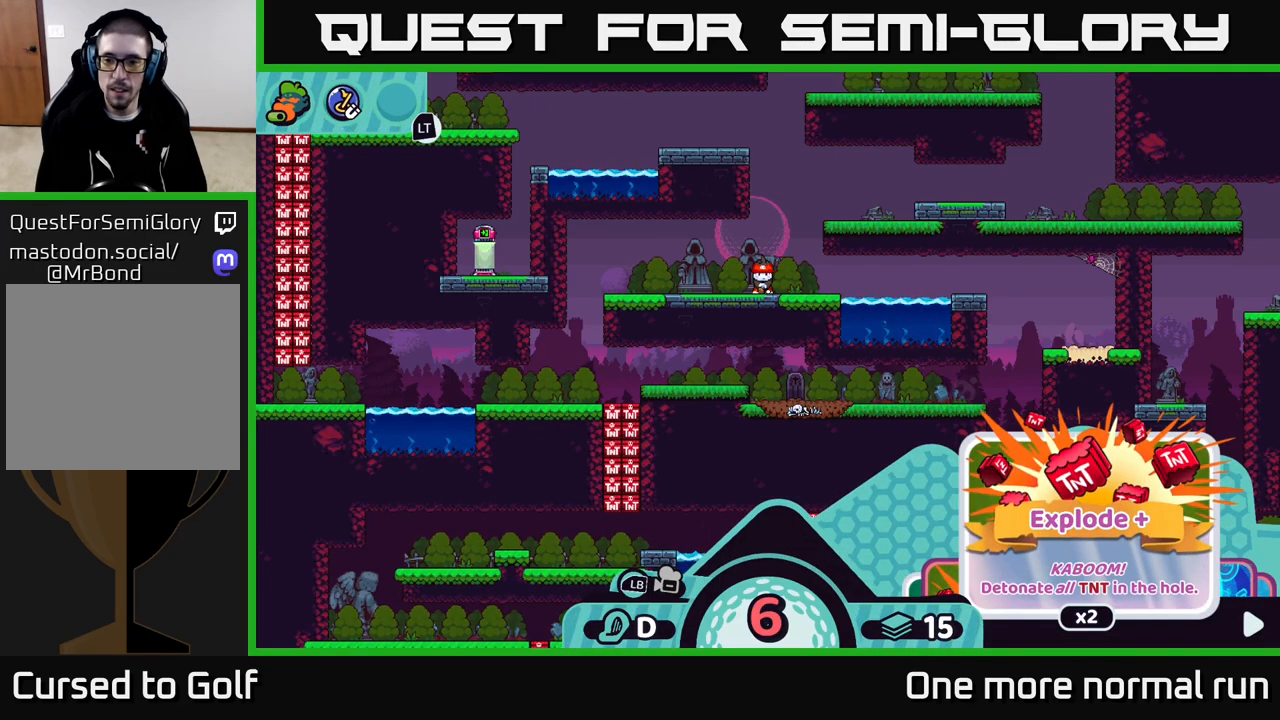
{"buttons": ["R2"], "left_stick": "center", "right_stick": "center", "events": [[67, "left_stick", "left"], [267, "left_stick", "center"]]}
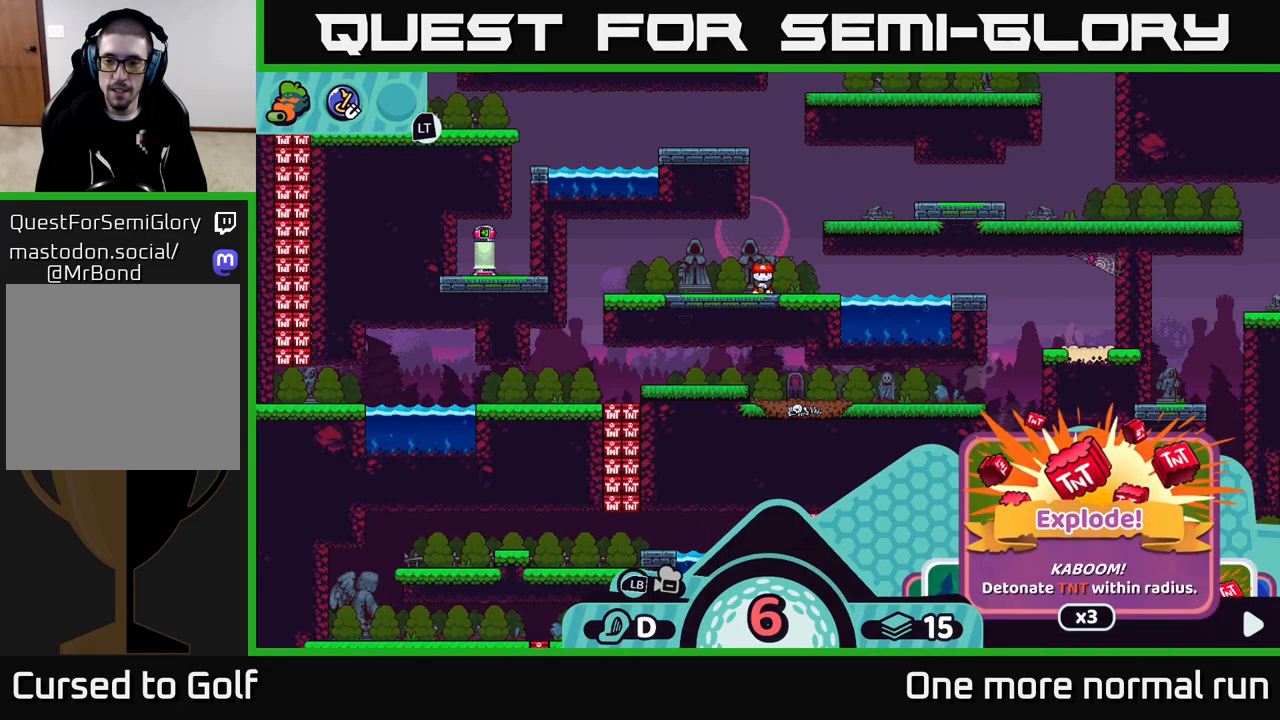
{"buttons": ["R2"], "left_stick": "center", "right_stick": "center", "events": [[217, "A", "down"], [300, "A", "up"]]}
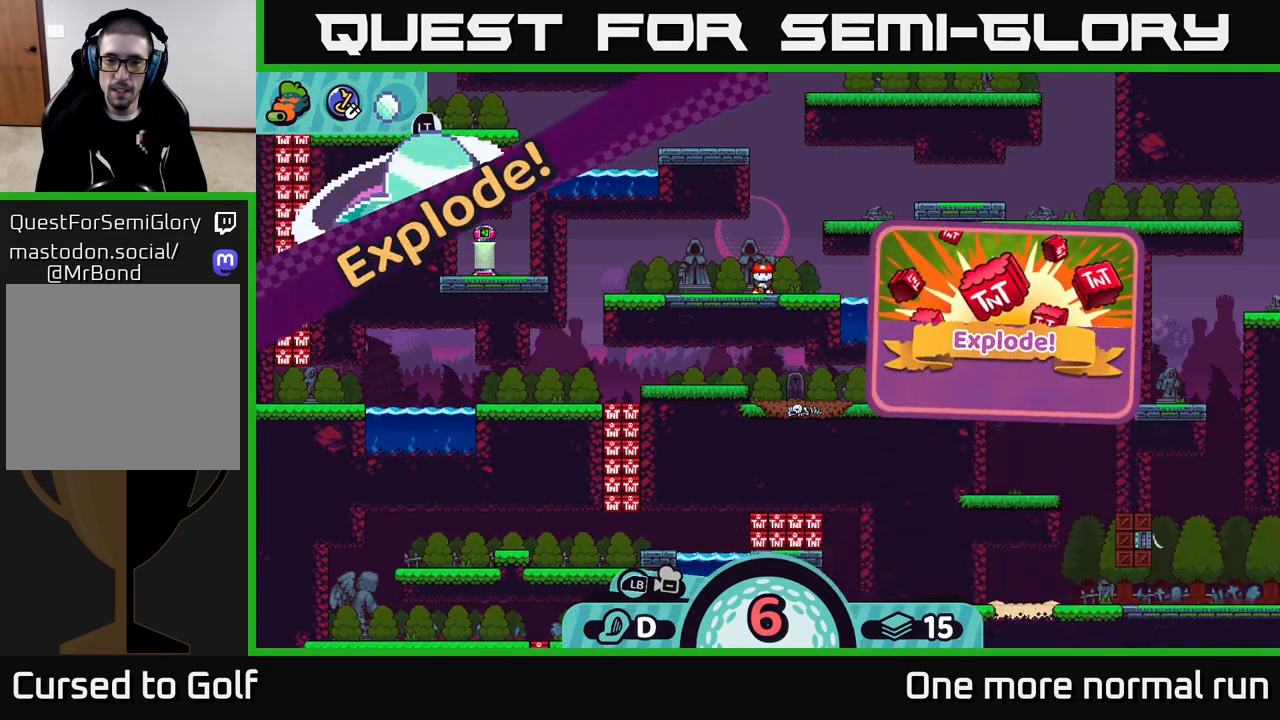
{"buttons": [], "left_stick": "down-left", "right_stick": "center", "events": [[50, "R2", "up"], [233, "left_stick", "down-left"]]}
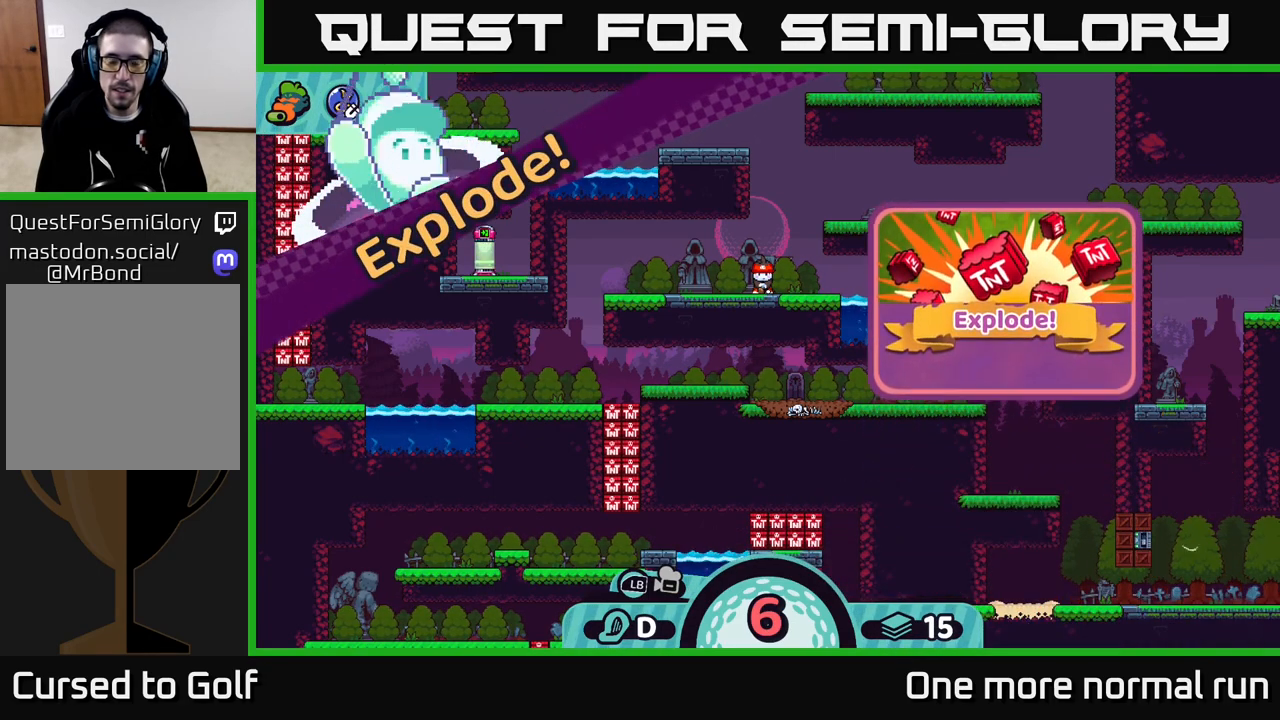
{"buttons": [], "left_stick": "down", "right_stick": "center", "events": [[100, "left_stick", "down"], [217, "left_stick", "center"], [383, "left_stick", "down"]]}
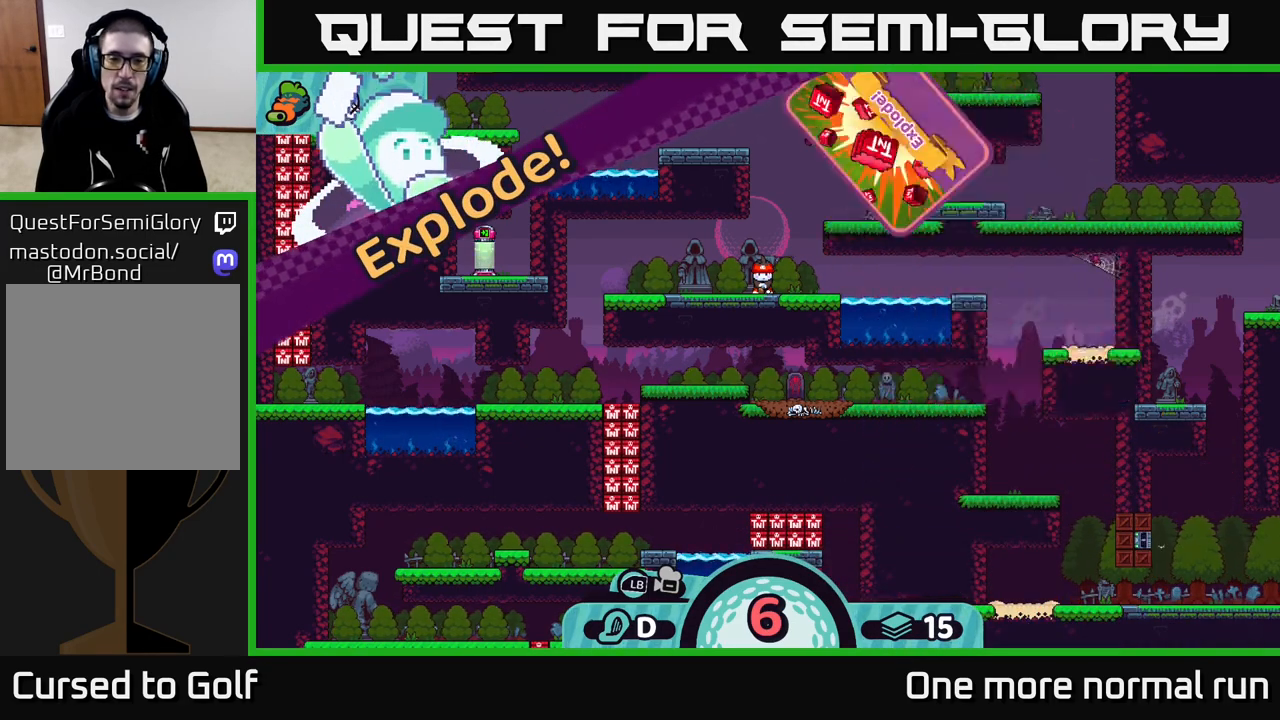
{"buttons": [], "left_stick": "down", "right_stick": "center", "events": []}
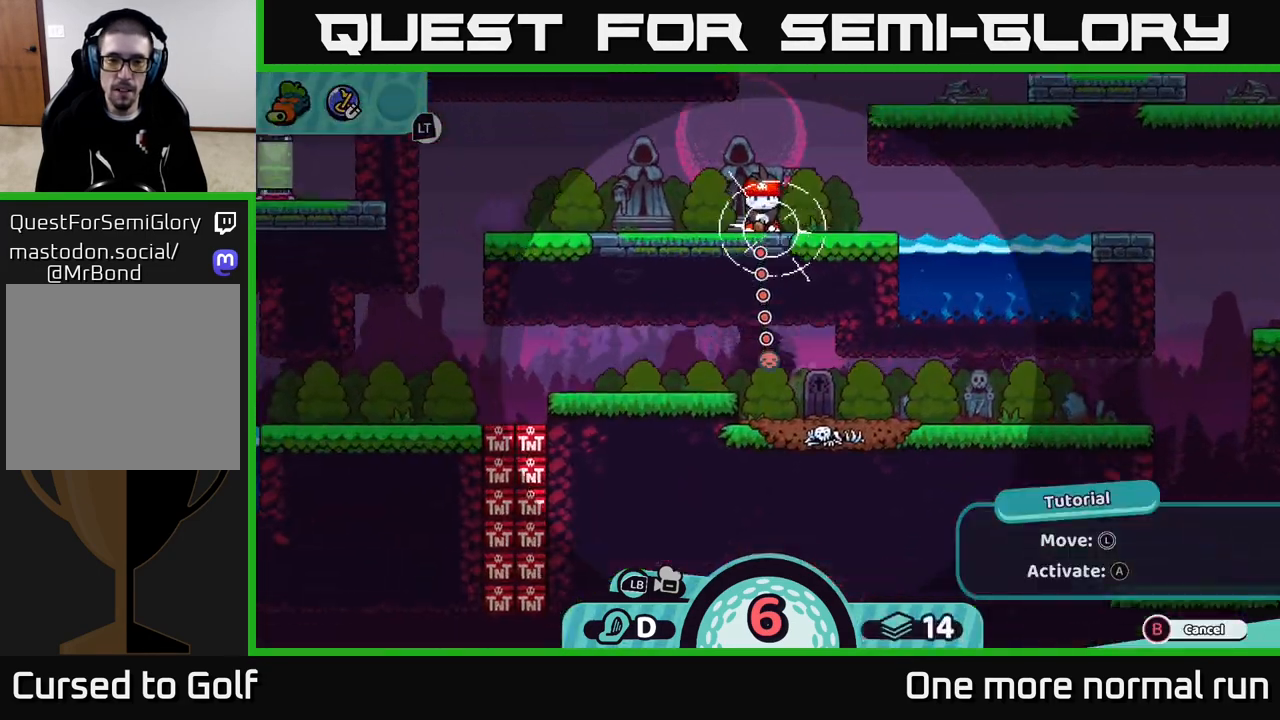
{"buttons": [], "left_stick": "down", "right_stick": "center", "events": [[83, "left_stick", "down-left"], [350, "left_stick", "down"]]}
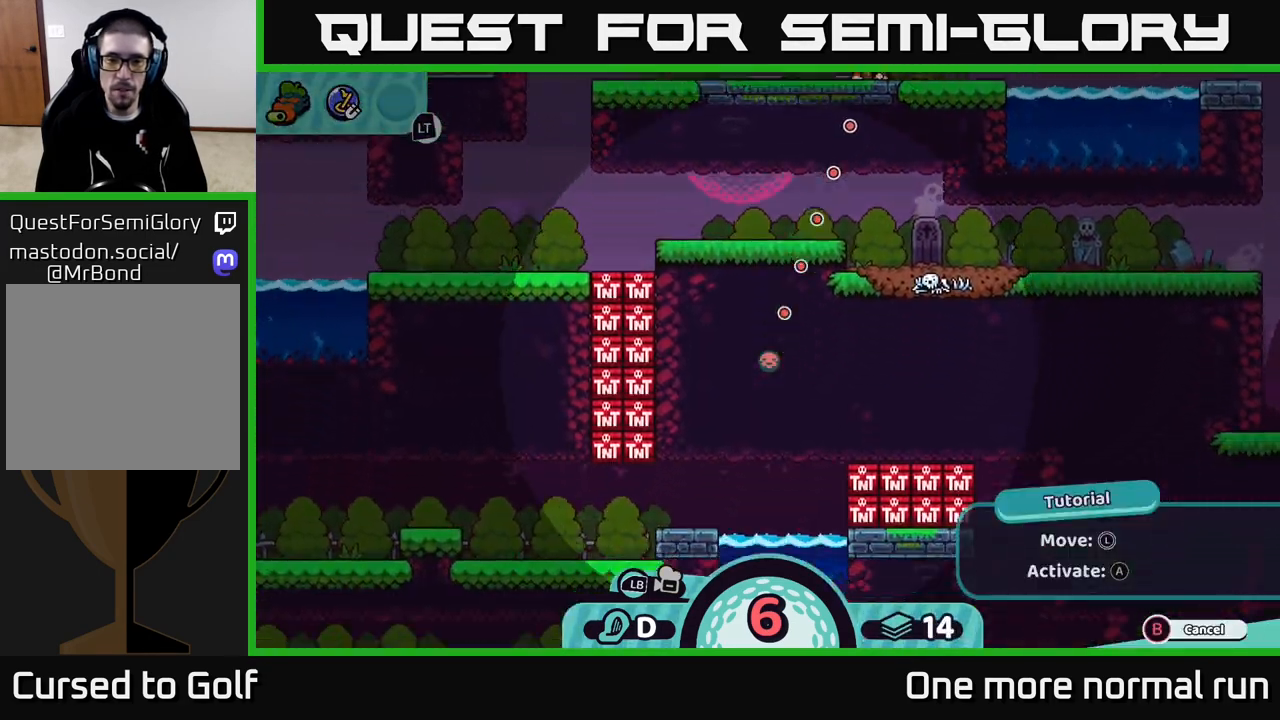
{"buttons": [], "left_stick": "down", "right_stick": "center", "events": [[183, "left_stick", "center"], [367, "left_stick", "down"]]}
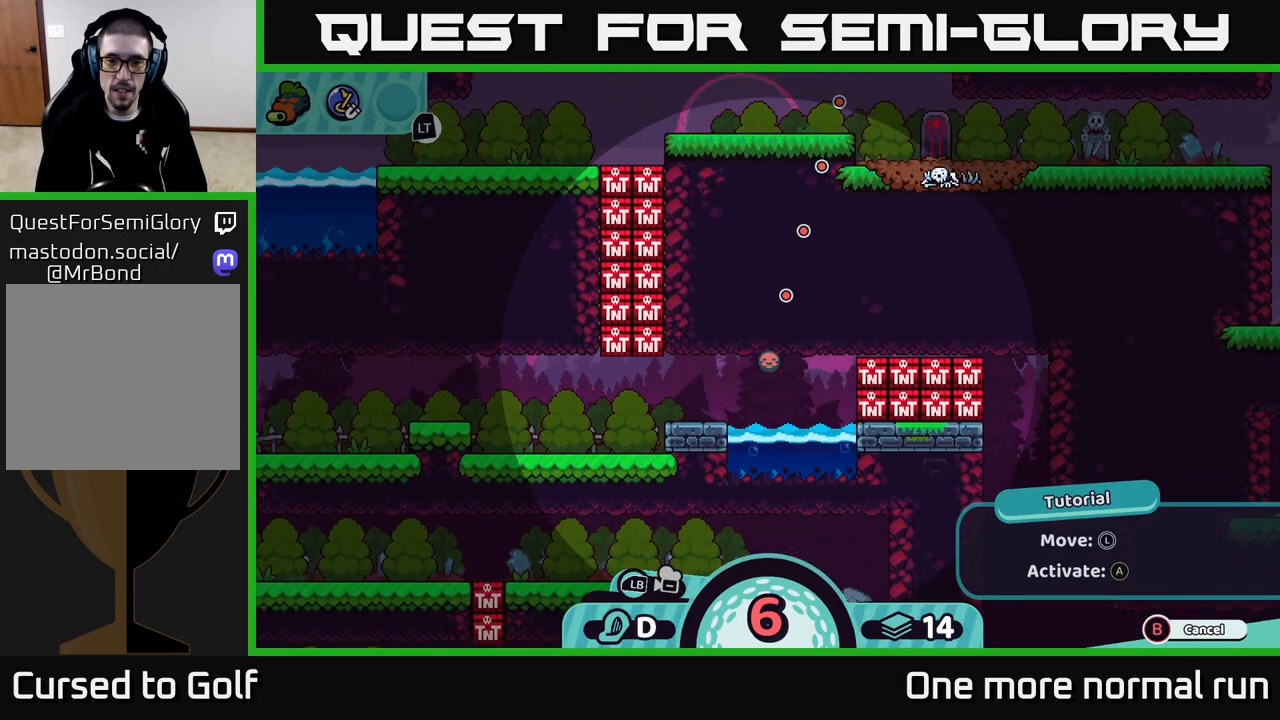
{"buttons": [], "left_stick": "center", "right_stick": "center", "events": [[17, "left_stick", "center"], [267, "left_stick", "down-left"], [383, "left_stick", "center"]]}
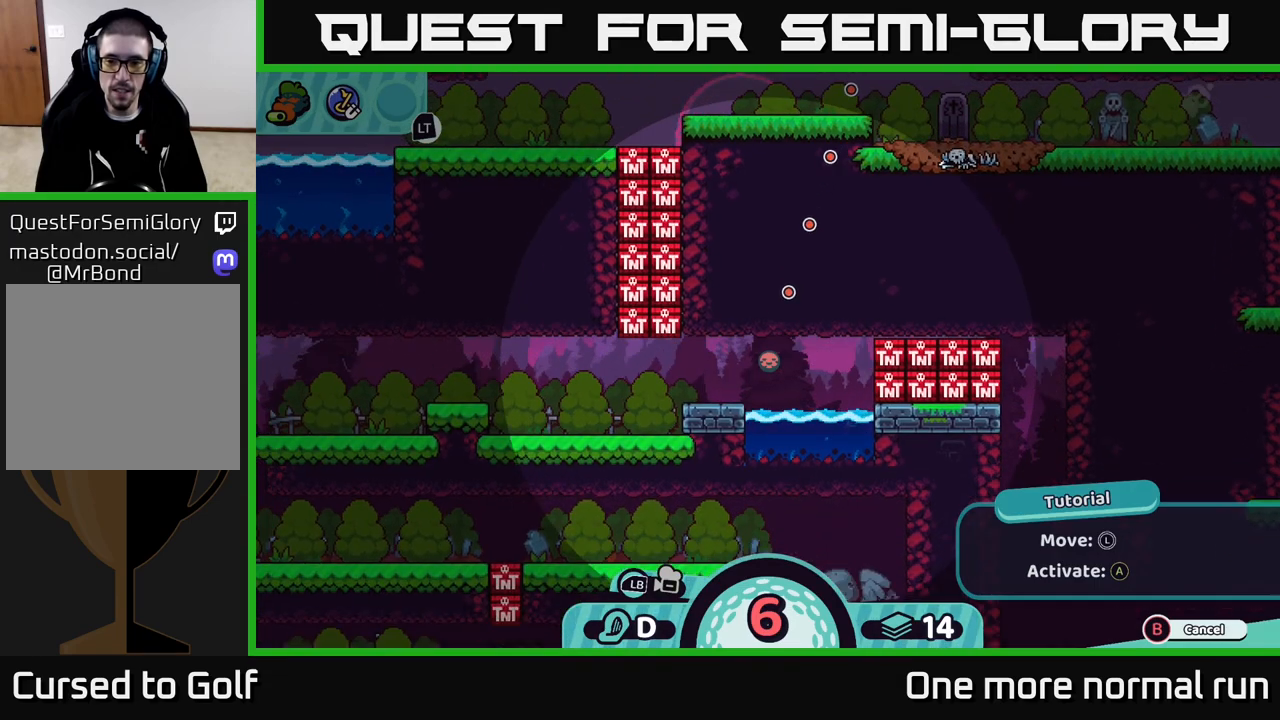
{"buttons": [], "left_stick": "center", "right_stick": "center", "events": []}
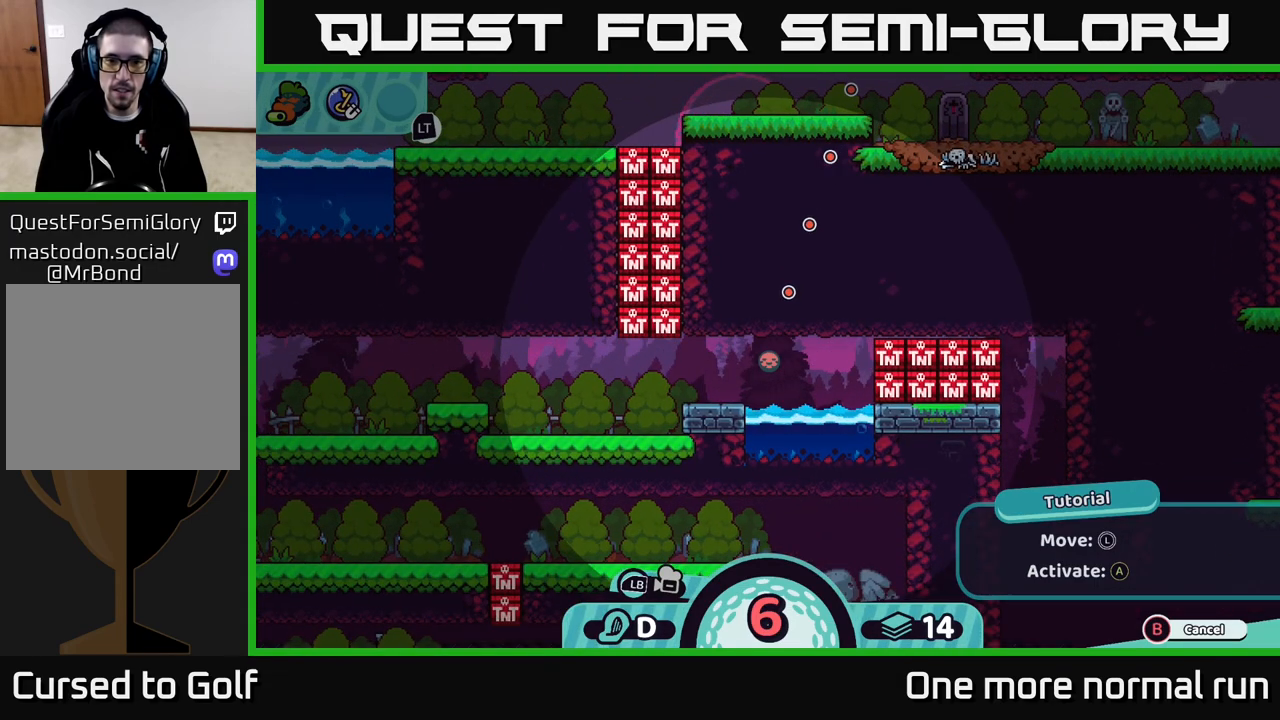
{"buttons": [], "left_stick": "center", "right_stick": "center", "events": [[83, "A", "down"], [233, "A", "up"]]}
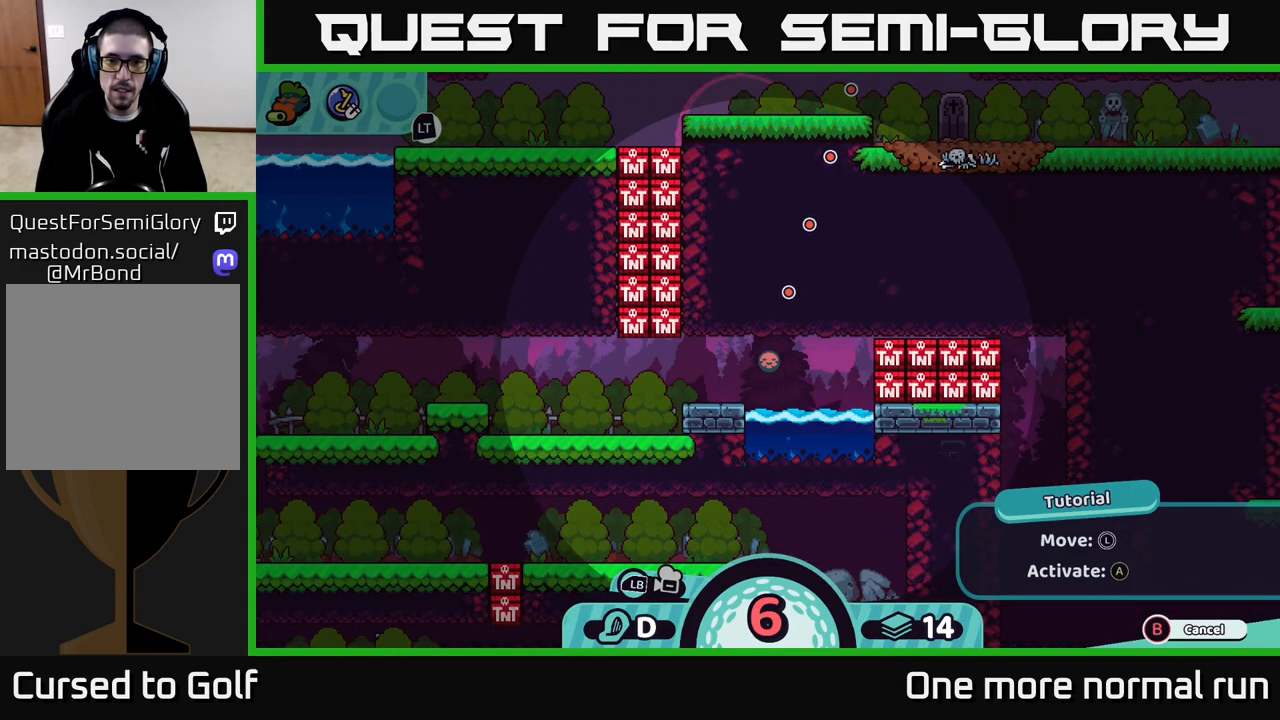
{"buttons": [], "left_stick": "right", "right_stick": "center", "events": [[67, "A", "down"], [167, "A", "up"], [233, "left_stick", "right"]]}
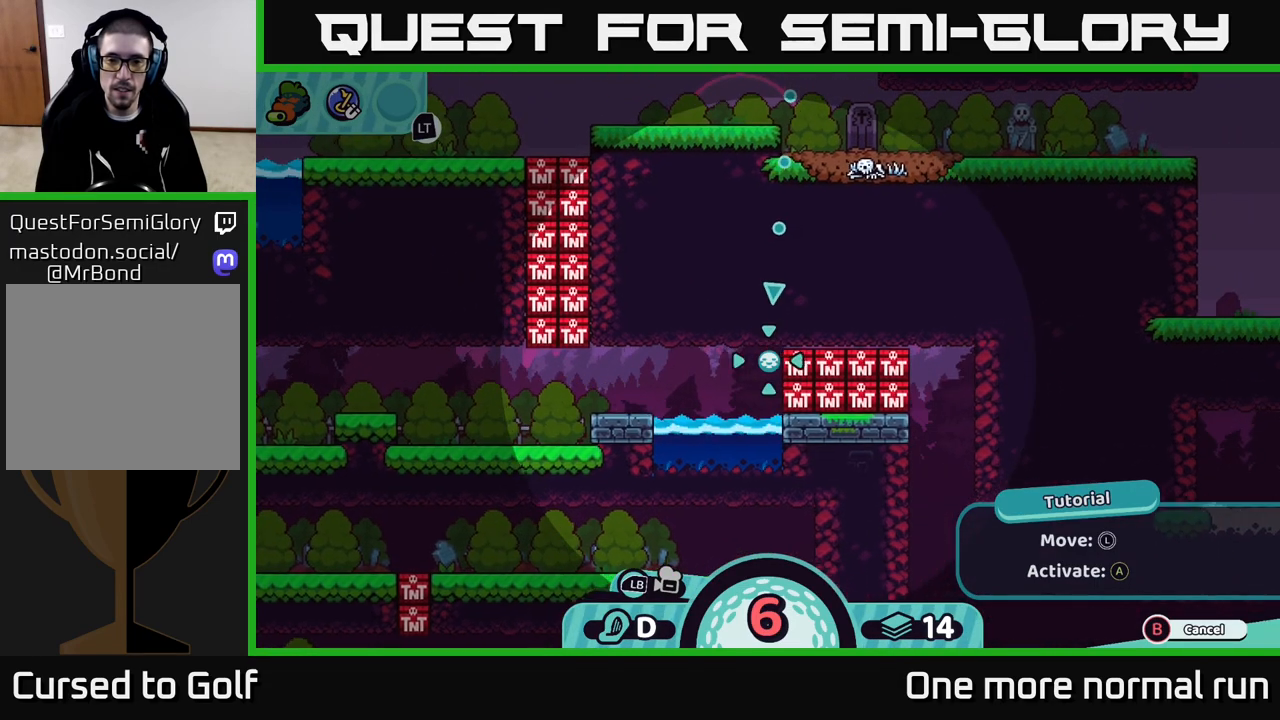
{"buttons": [], "left_stick": "center", "right_stick": "center", "events": [[33, "left_stick", "center"]]}
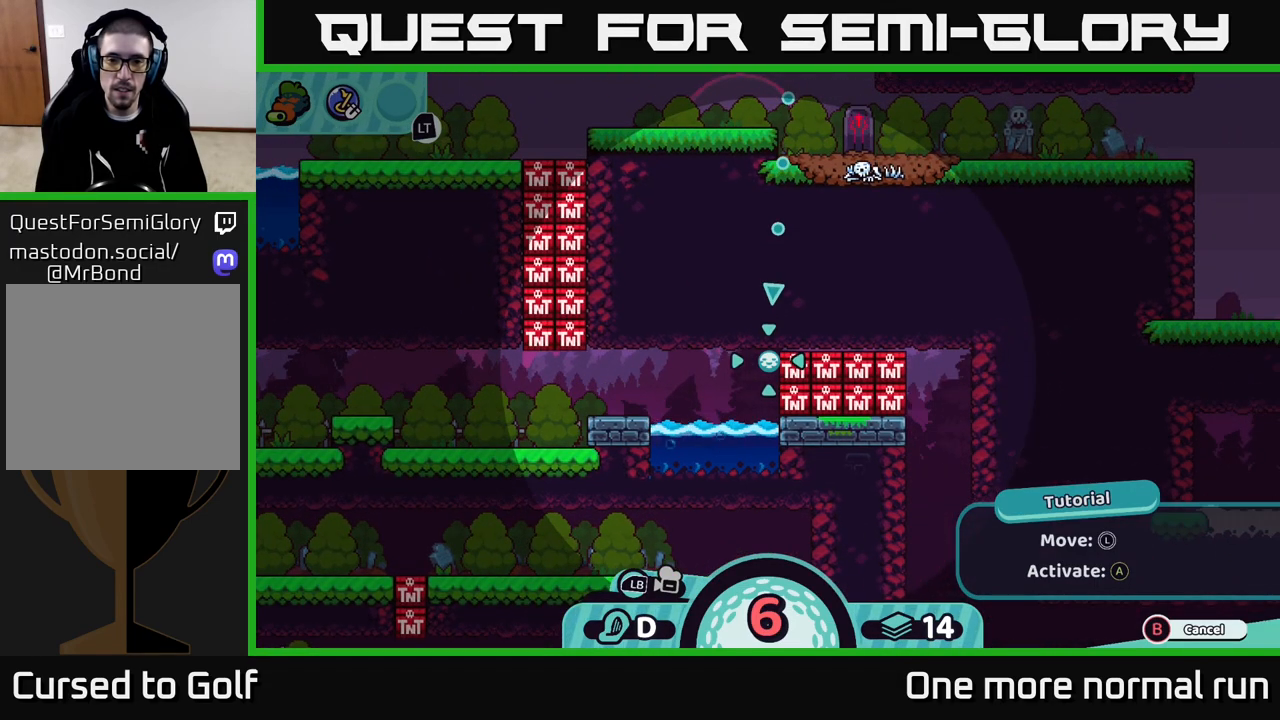
{"buttons": [], "left_stick": "center", "right_stick": "center", "events": []}
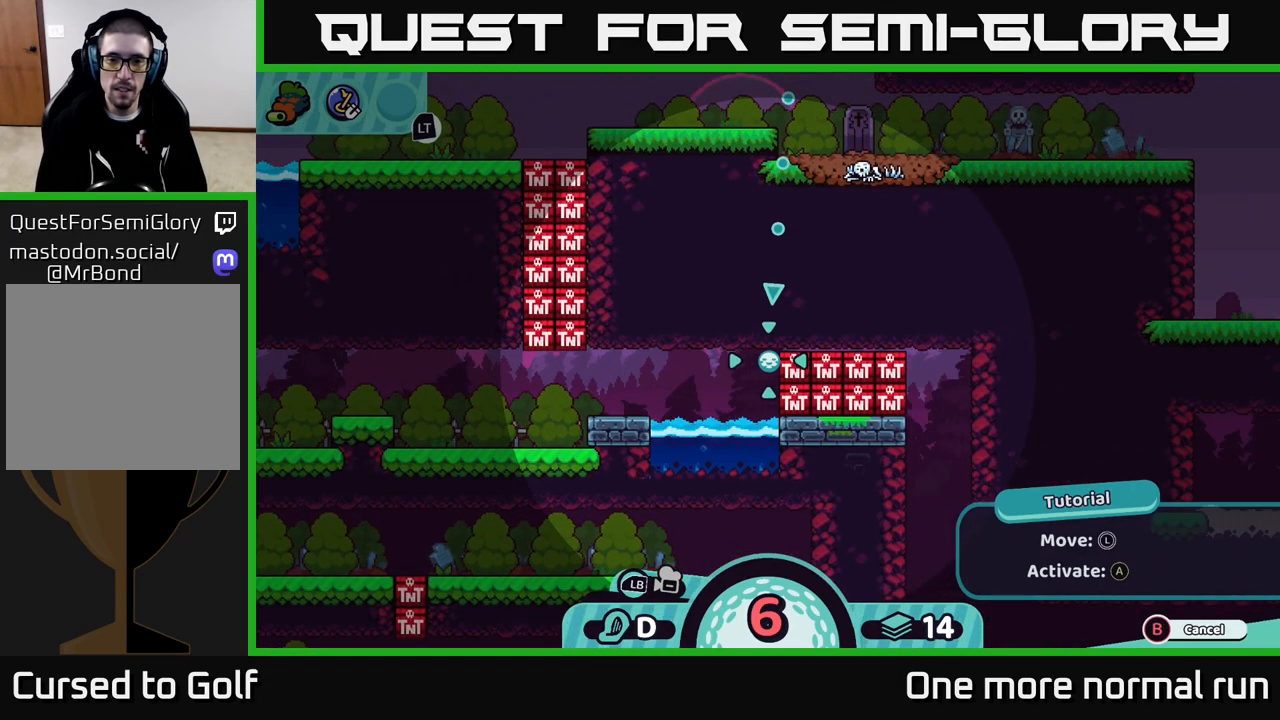
{"buttons": [], "left_stick": "center", "right_stick": "center", "events": [[67, "left_stick", "left"], [467, "left_stick", "center"]]}
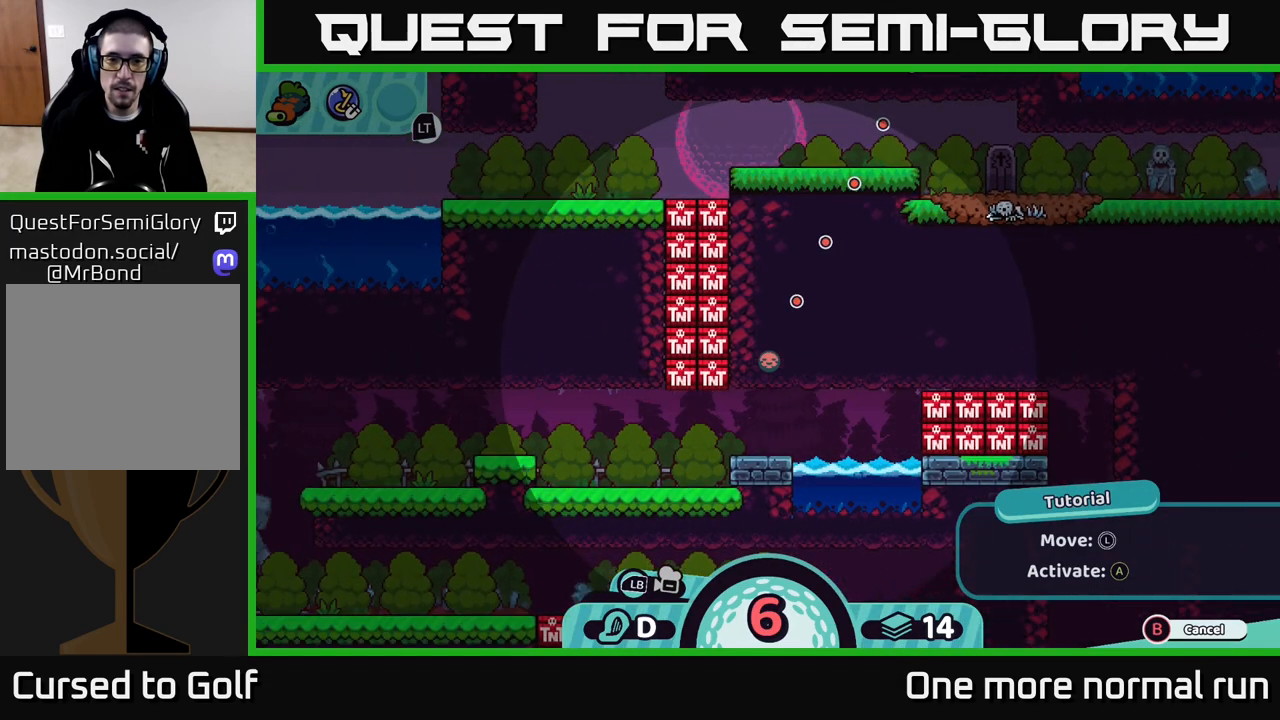
{"buttons": [], "left_stick": "center", "right_stick": "center", "events": [[83, "left_stick", "left"], [250, "left_stick", "center"]]}
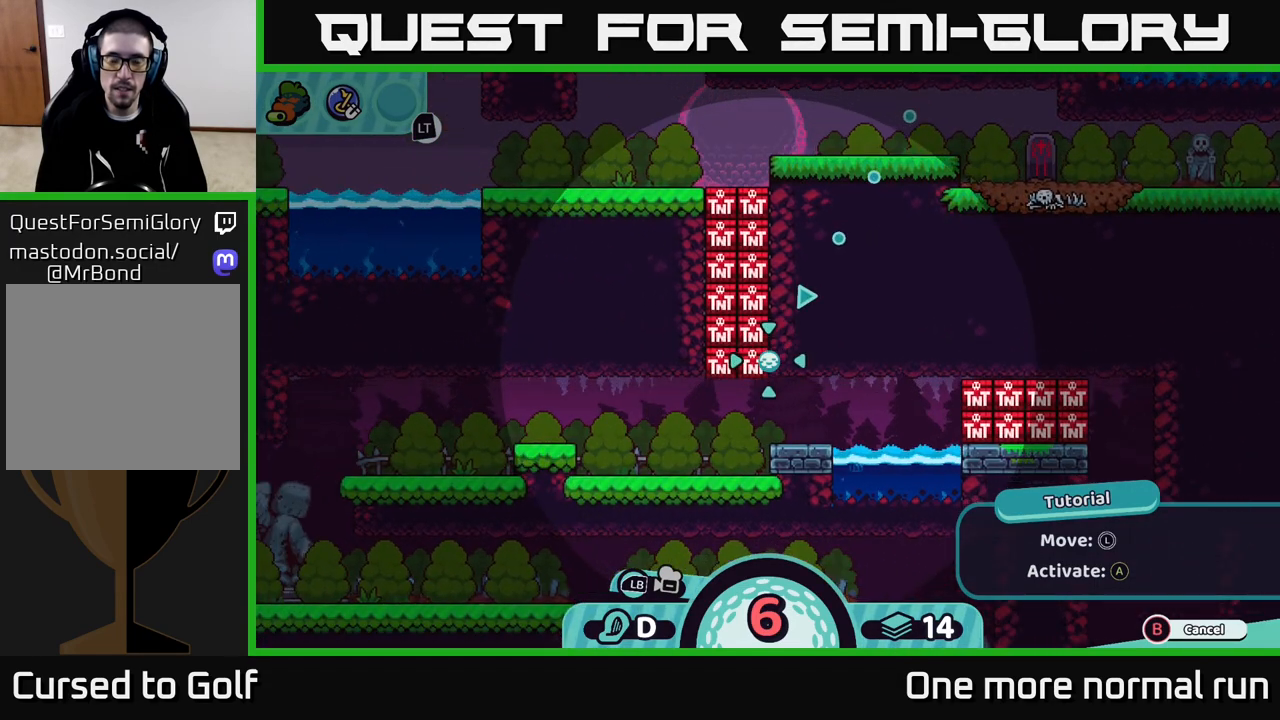
{"buttons": [], "left_stick": "center", "right_stick": "center", "events": []}
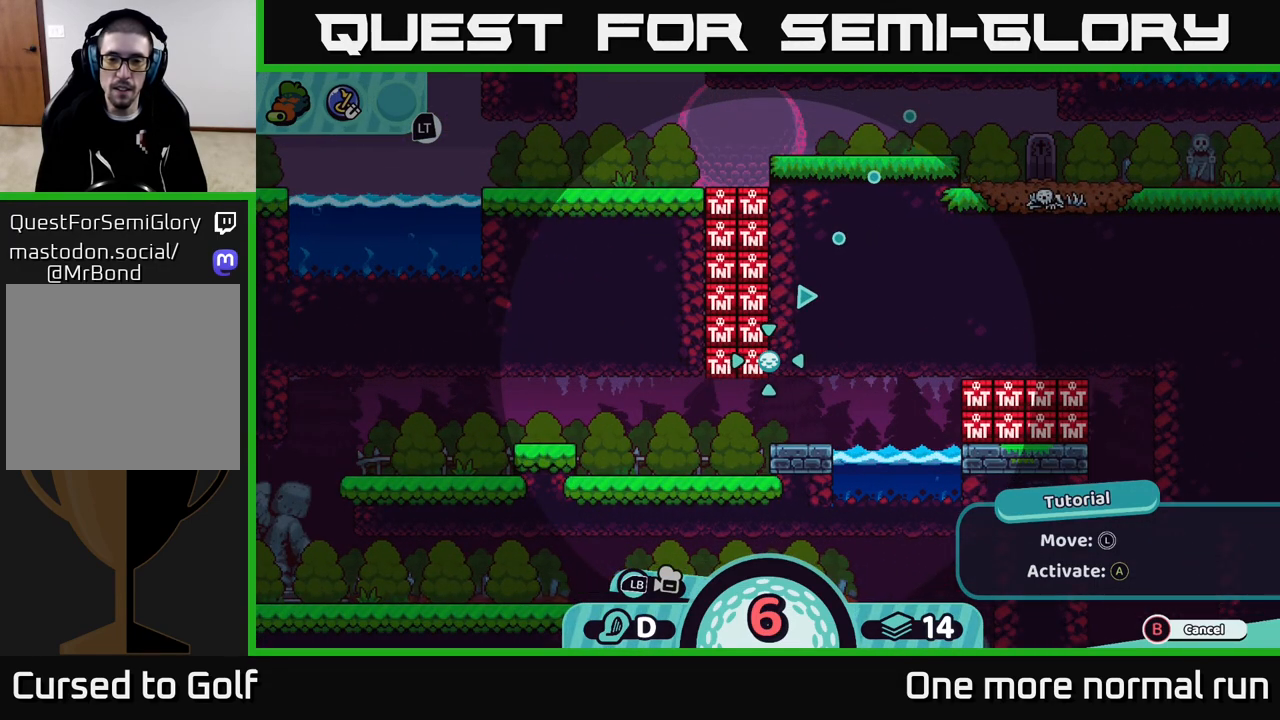
{"buttons": [], "left_stick": "center", "right_stick": "center", "events": []}
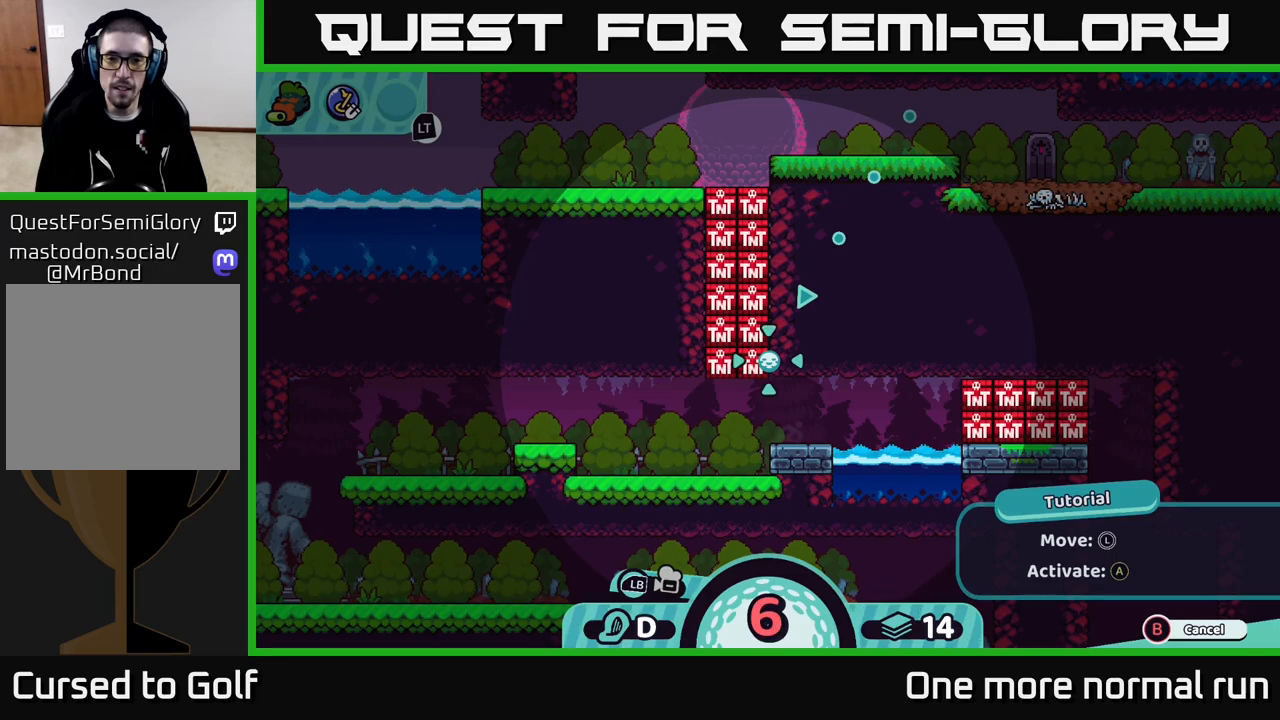
{"buttons": [], "left_stick": "center", "right_stick": "center", "events": []}
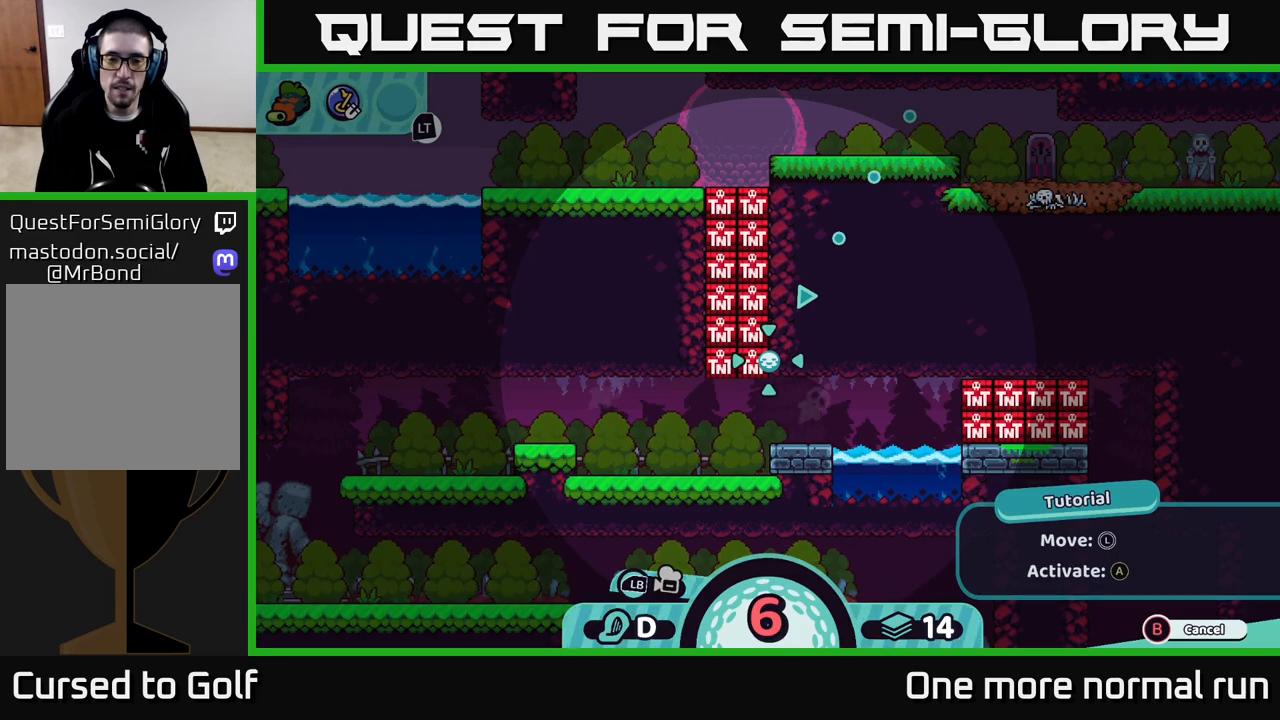
{"buttons": [], "left_stick": "right", "right_stick": "center", "events": [[117, "left_stick", "right"]]}
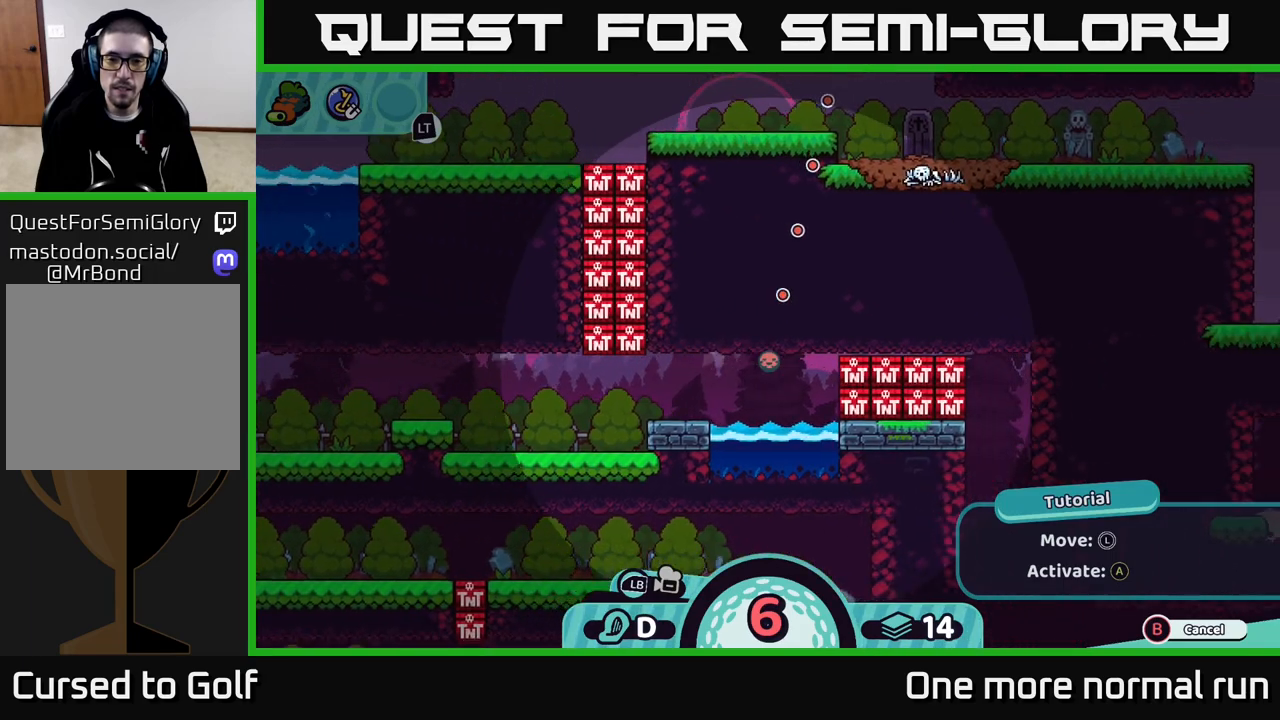
{"buttons": [], "left_stick": "center", "right_stick": "center", "events": [[133, "left_stick", "center"], [367, "left_stick", "right"], [500, "left_stick", "center"]]}
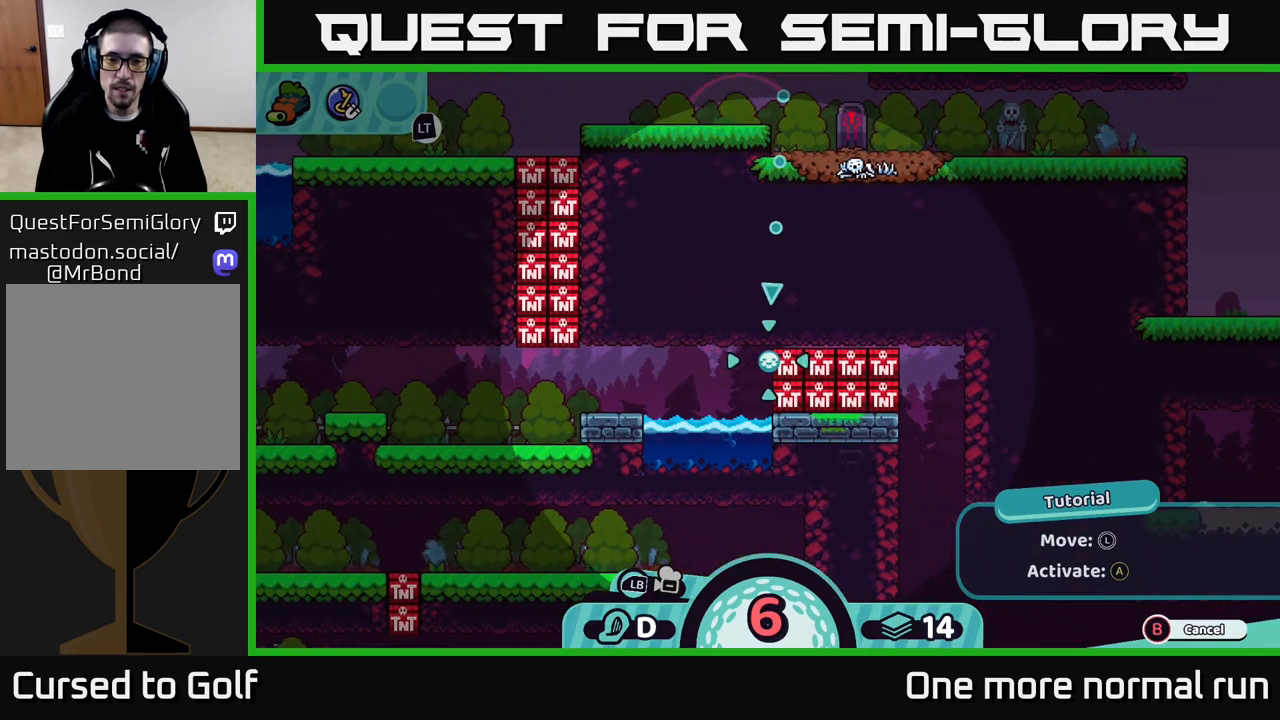
{"buttons": [], "left_stick": "center", "right_stick": "center", "events": []}
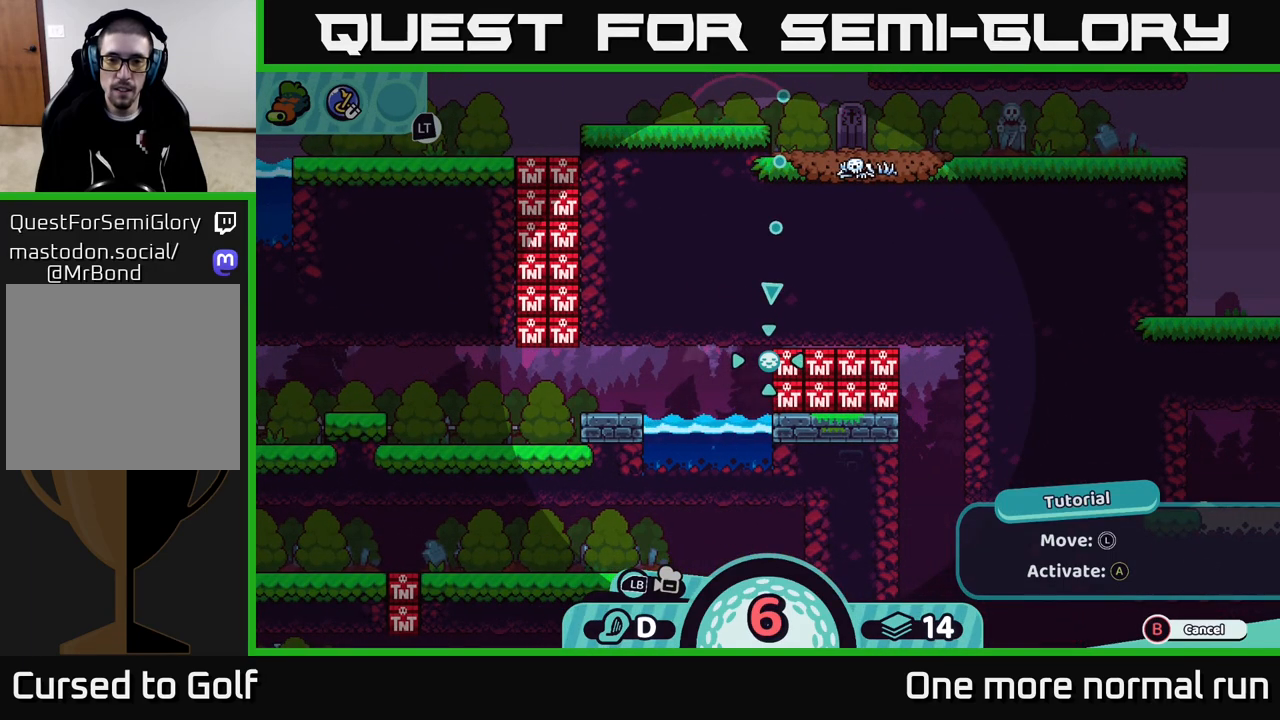
{"buttons": [], "left_stick": "center", "right_stick": "center", "events": []}
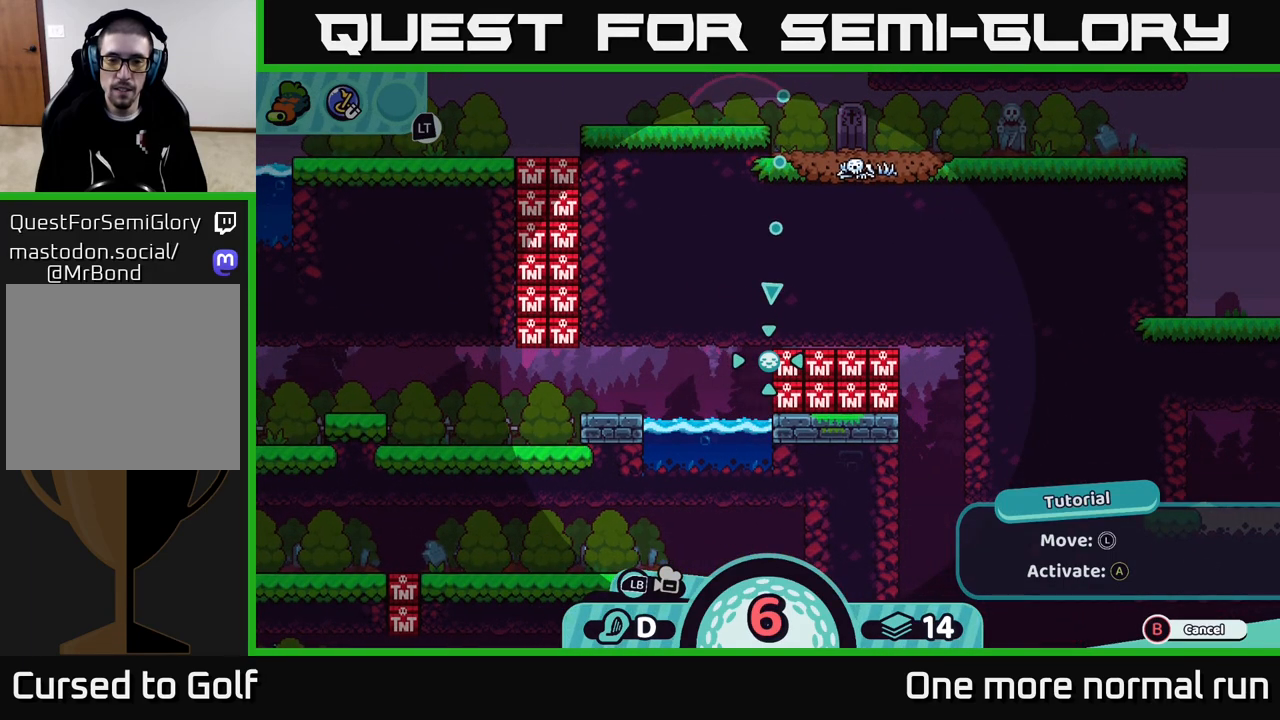
{"buttons": [], "left_stick": "left", "right_stick": "center", "events": [[67, "left_stick", "up-left"], [233, "left_stick", "center"], [500, "left_stick", "left"]]}